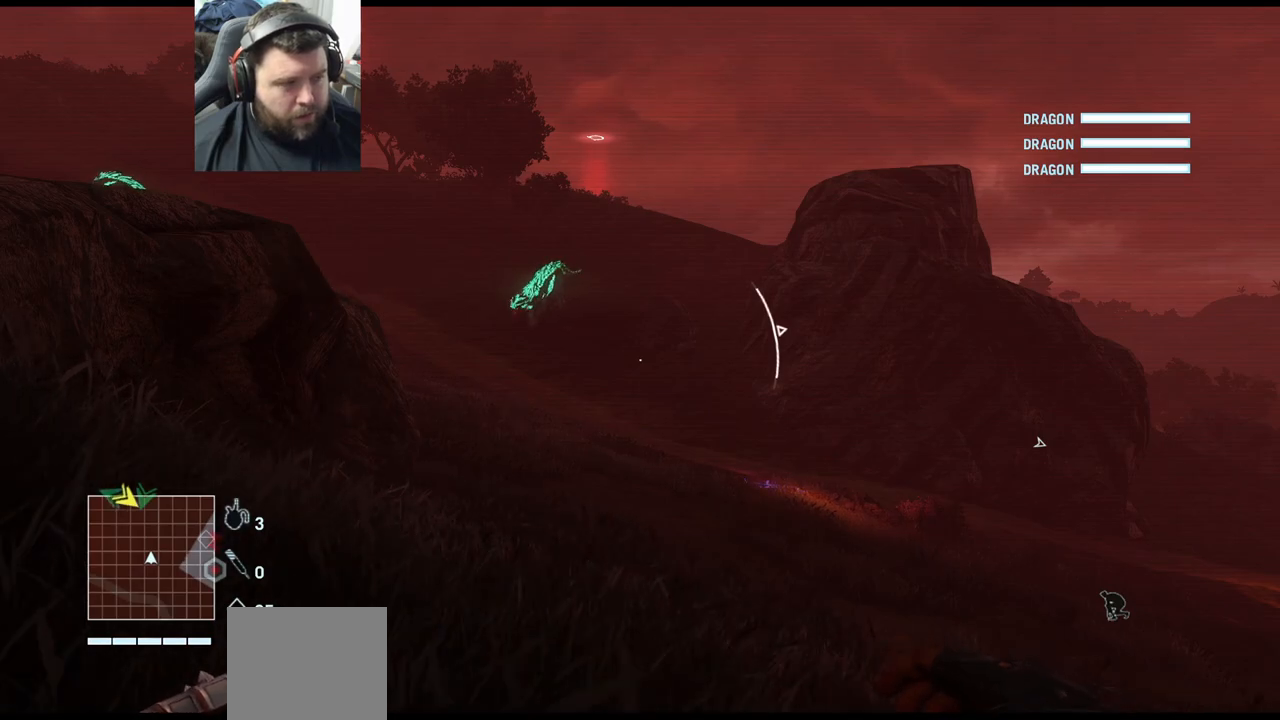
Gameplay with a controller (PlayStation layout); each line is a JSON object with the inputs held at the frame after it. "events" lists button and stick changes between this image and that frame as [ms after this image, input, new state], when the widget could be followed in between.
{"buttons": [], "left_stick": "center", "right_stick": "center", "events": []}
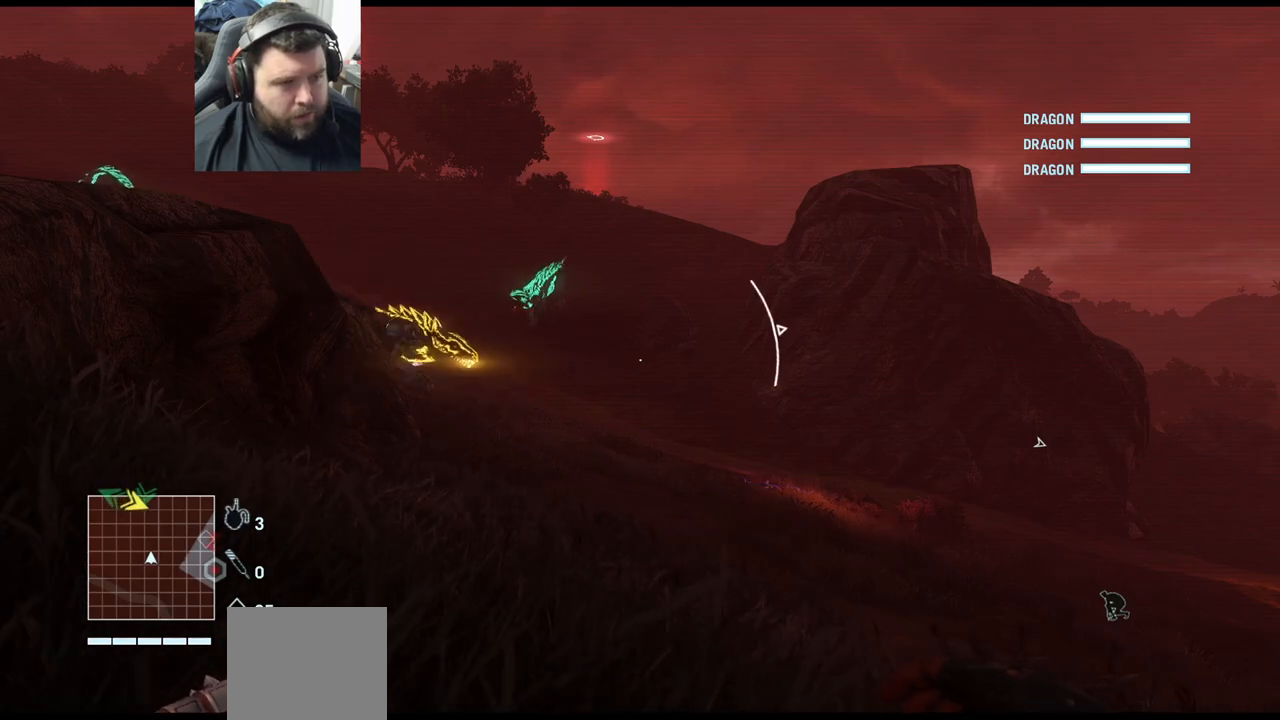
{"buttons": [], "left_stick": "left", "right_stick": "center", "events": [[183, "left_stick", "left"]]}
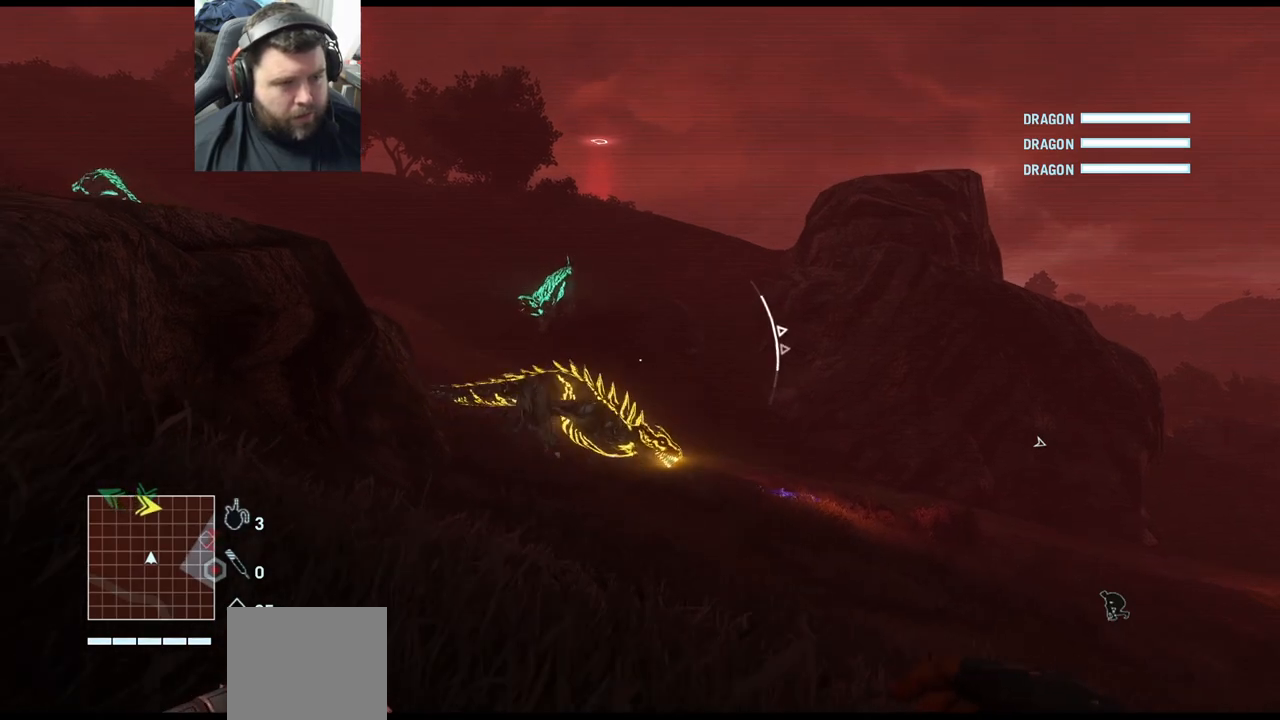
{"buttons": [], "left_stick": "left", "right_stick": "right", "events": [[483, "right_stick", "right"]]}
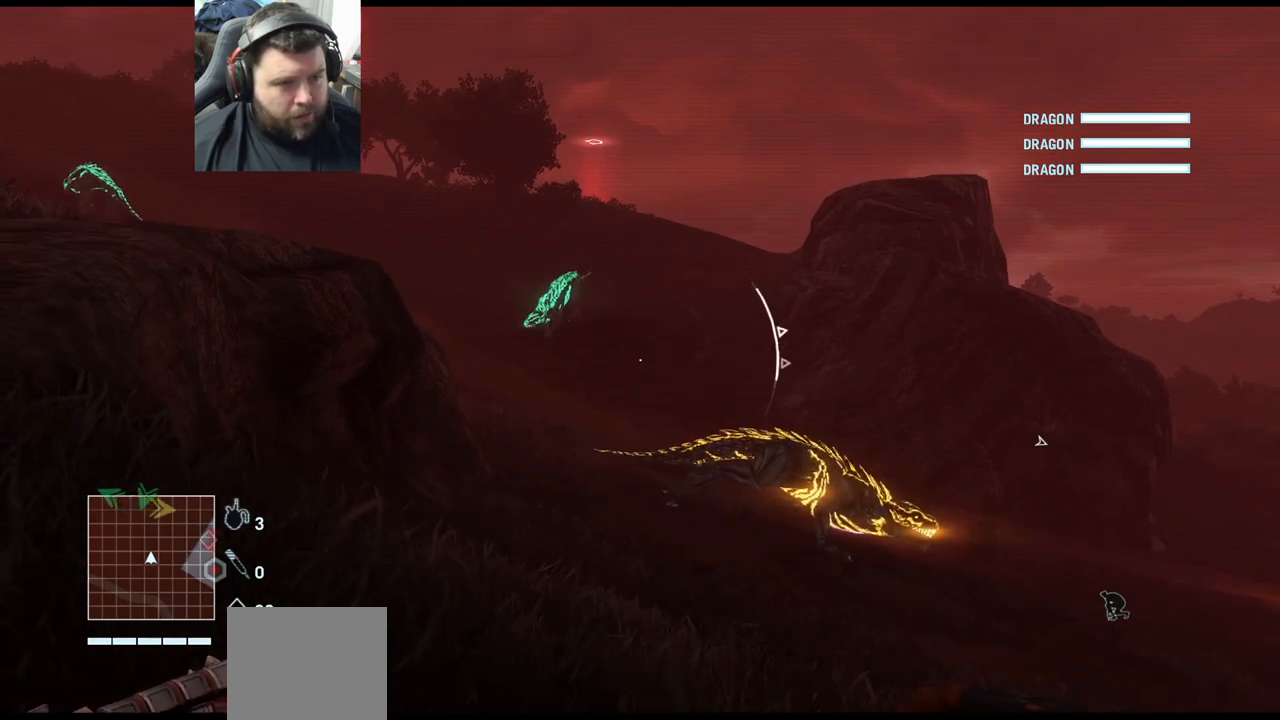
{"buttons": [], "left_stick": "down-left", "right_stick": "center", "events": [[67, "right_stick", "up-right"], [183, "left_stick", "down-left"], [433, "right_stick", "center"]]}
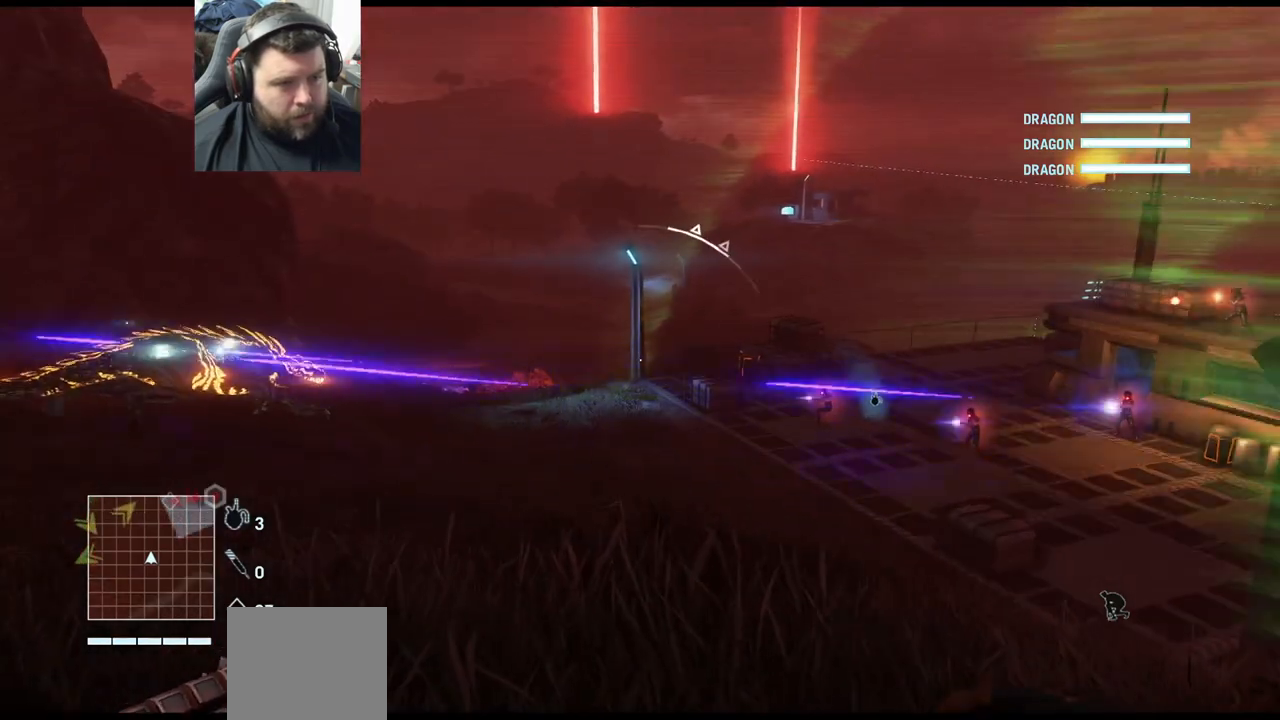
{"buttons": [], "left_stick": "down-left", "right_stick": "center", "events": []}
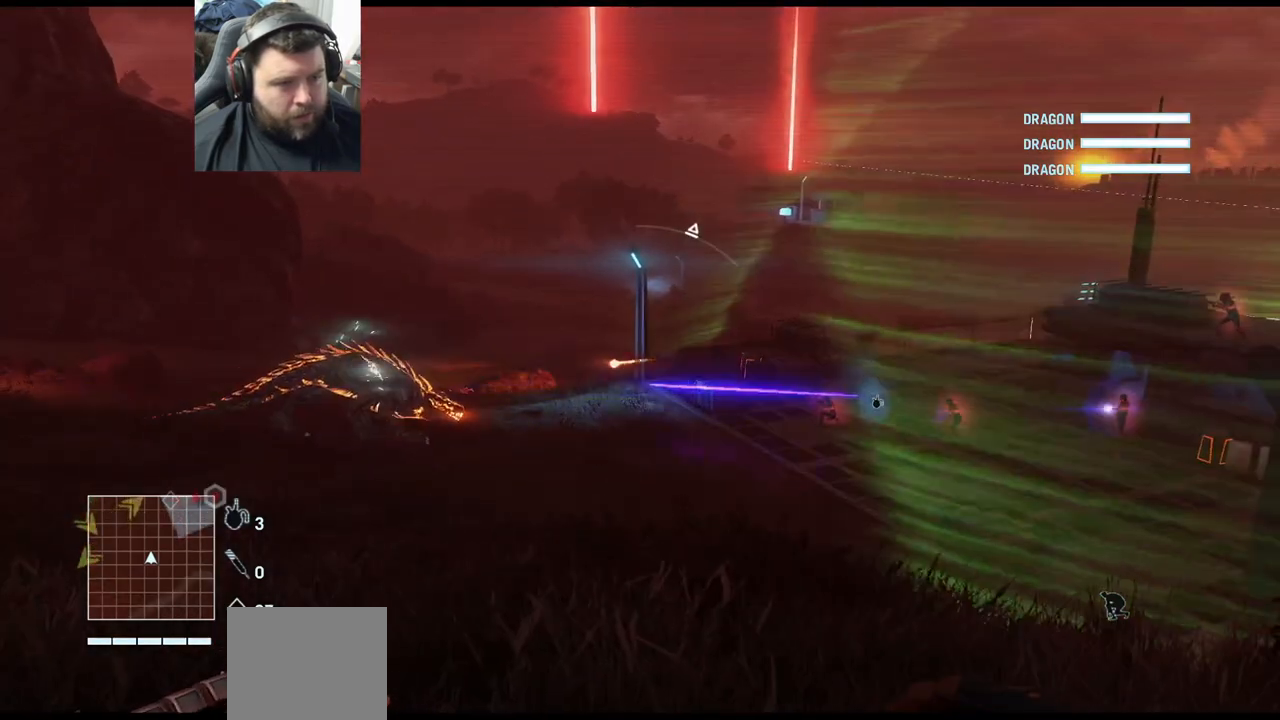
{"buttons": [], "left_stick": "down", "right_stick": "center", "events": [[267, "left_stick", "down"]]}
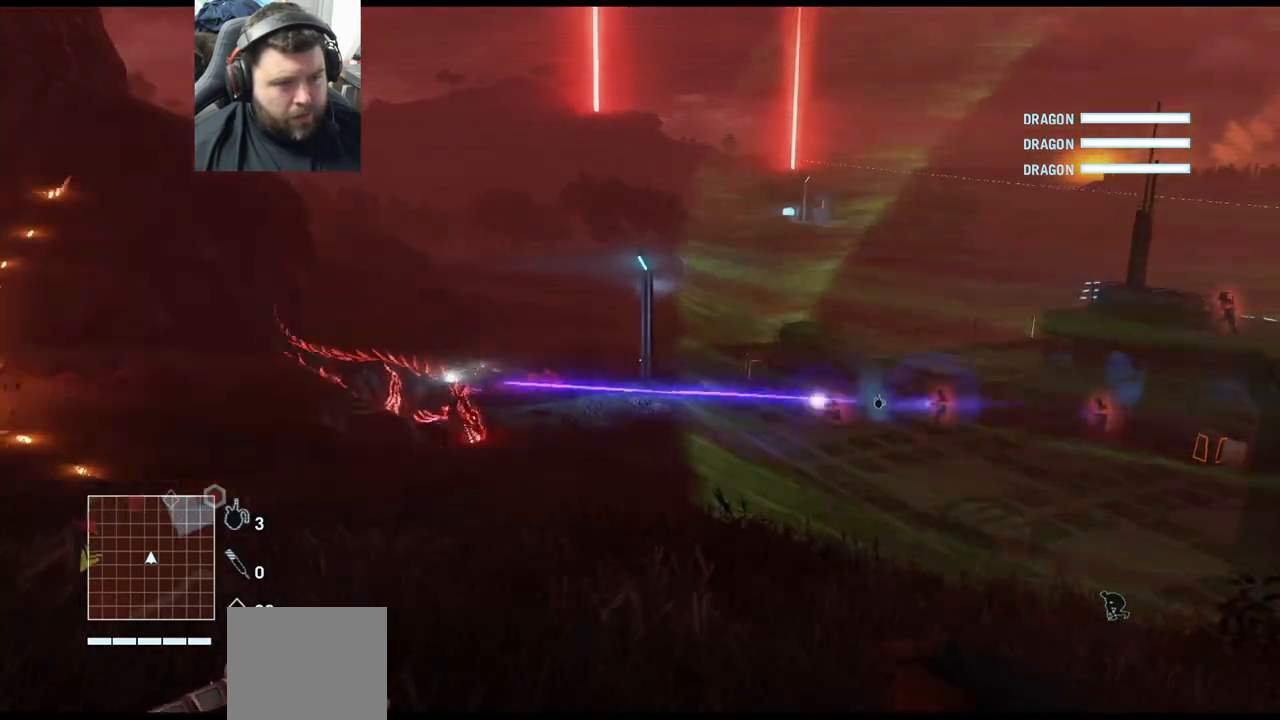
{"buttons": [], "left_stick": "down-right", "right_stick": "center", "events": [[233, "left_stick", "down-right"]]}
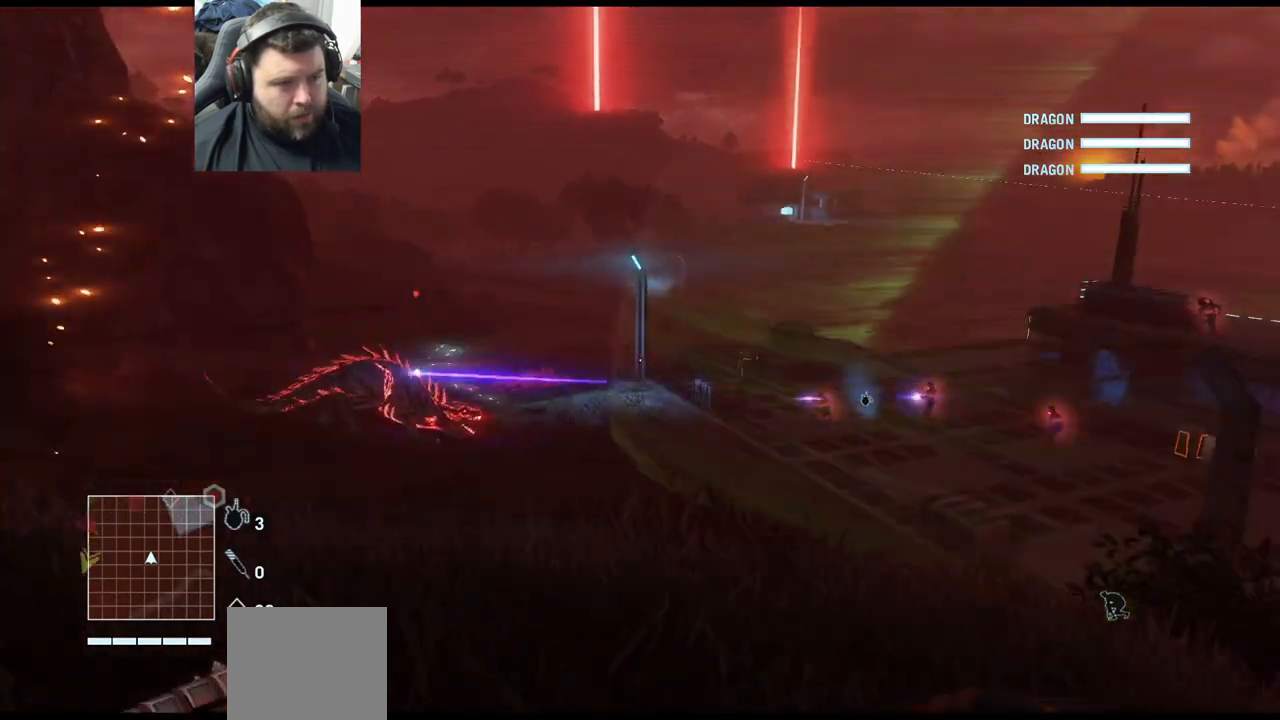
{"buttons": [], "left_stick": "down-right", "right_stick": "center", "events": []}
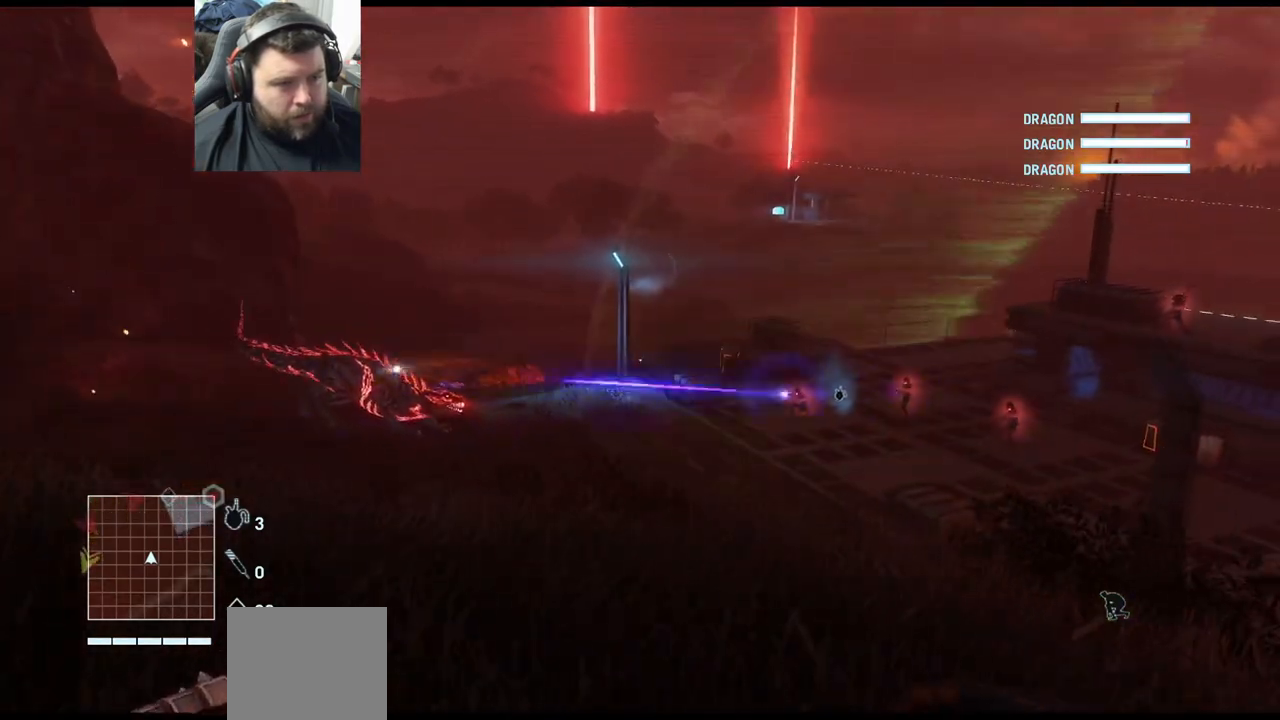
{"buttons": [], "left_stick": "right", "right_stick": "center", "events": [[450, "left_stick", "right"]]}
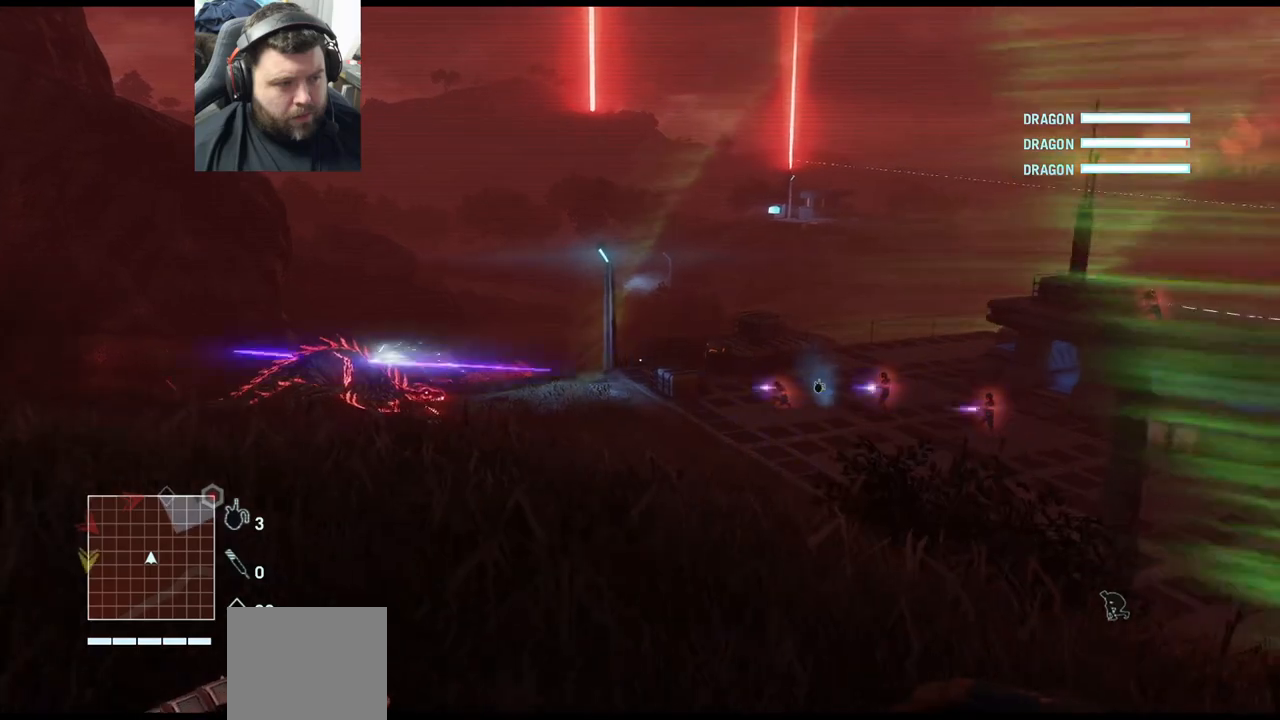
{"buttons": [], "left_stick": "up-right", "right_stick": "right", "events": [[133, "right_stick", "right"], [333, "left_stick", "up-right"]]}
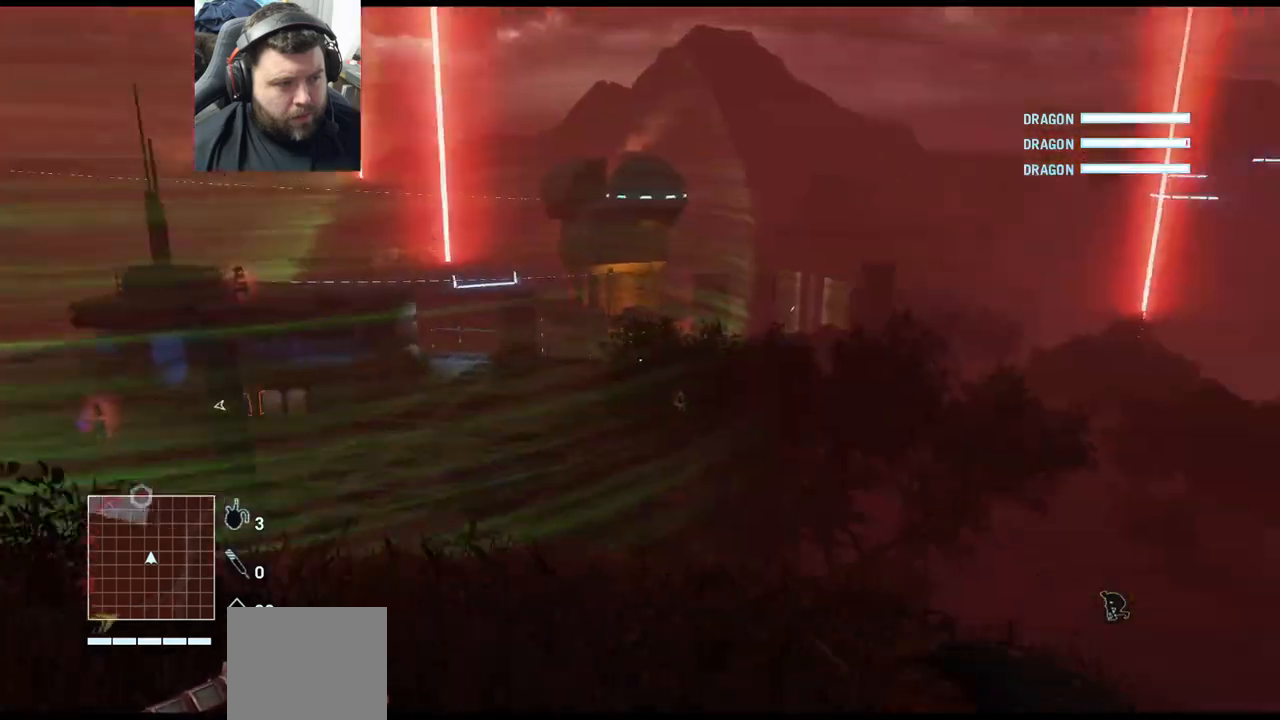
{"buttons": [], "left_stick": "up-right", "right_stick": "center", "events": [[117, "right_stick", "center"]]}
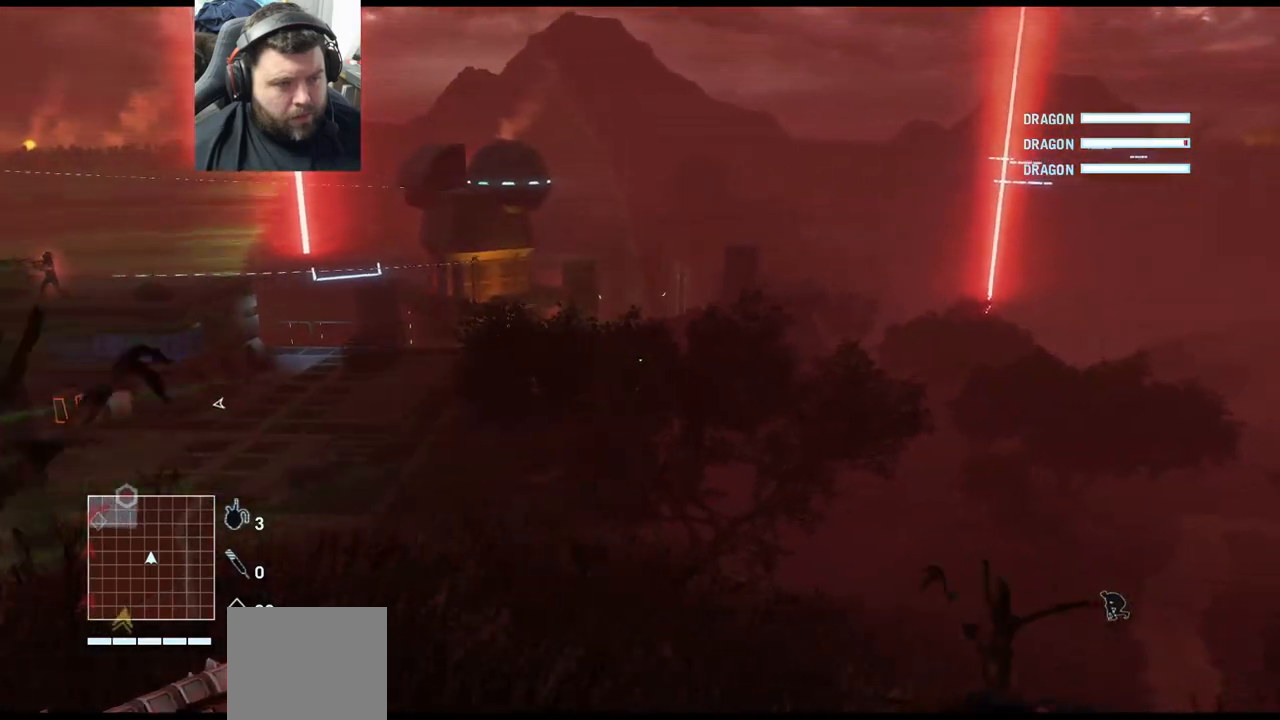
{"buttons": [], "left_stick": "up-left", "right_stick": "left", "events": [[133, "left_stick", "center"], [333, "right_stick", "left"], [350, "left_stick", "left"], [400, "left_stick", "up-left"]]}
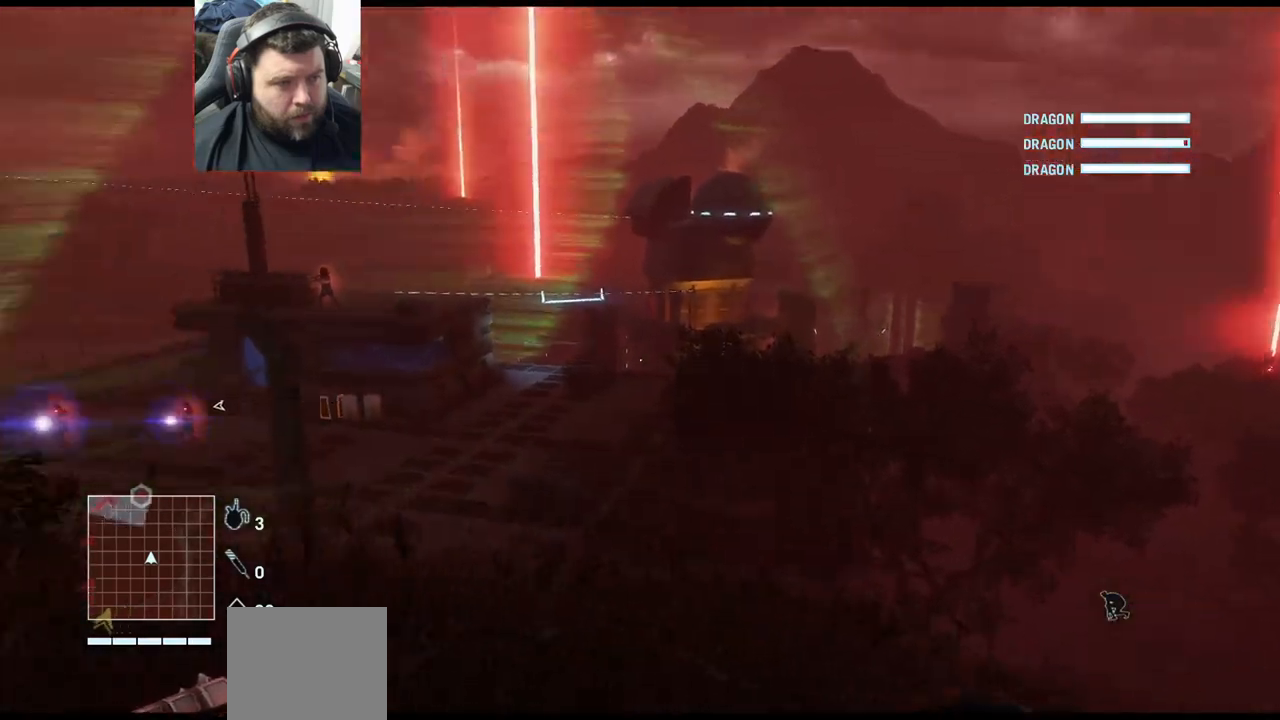
{"buttons": [], "left_stick": "up-left", "right_stick": "center", "events": [[117, "right_stick", "center"]]}
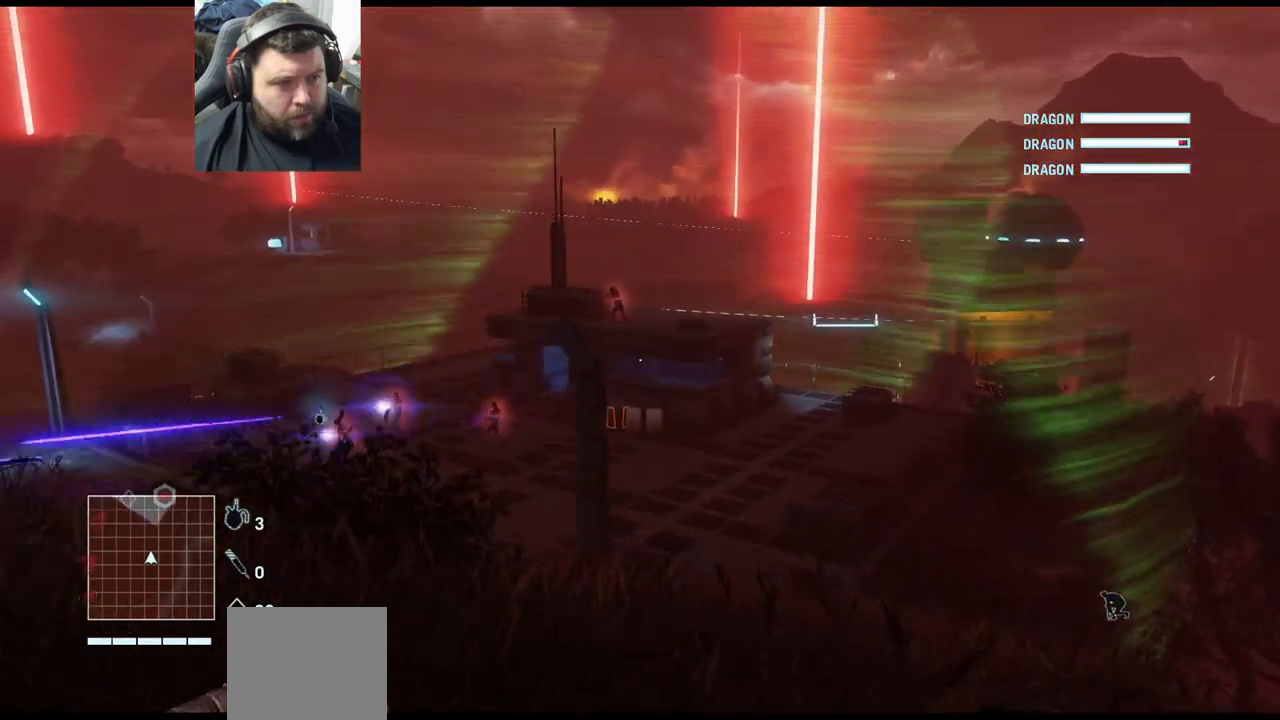
{"buttons": [], "left_stick": "up-left", "right_stick": "left", "events": [[300, "right_stick", "left"]]}
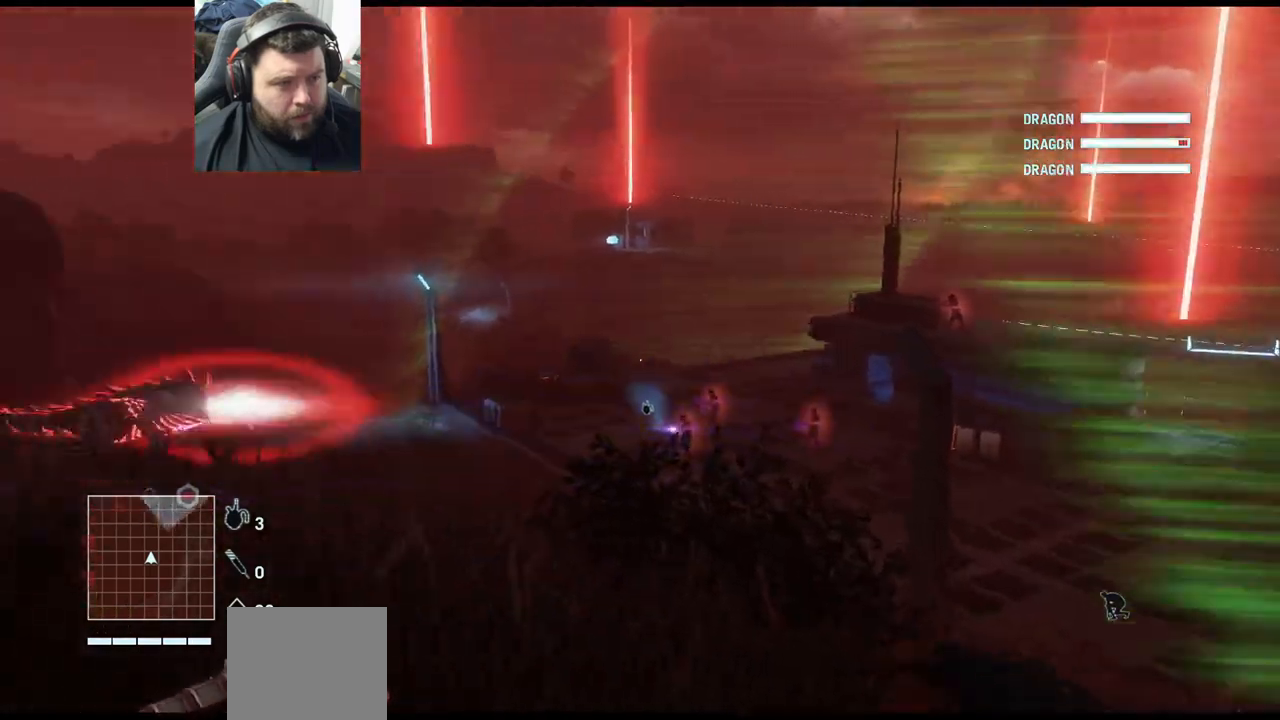
{"buttons": [], "left_stick": "up-right", "right_stick": "center", "events": [[17, "left_stick", "up"], [167, "right_stick", "center"], [317, "left_stick", "up-right"]]}
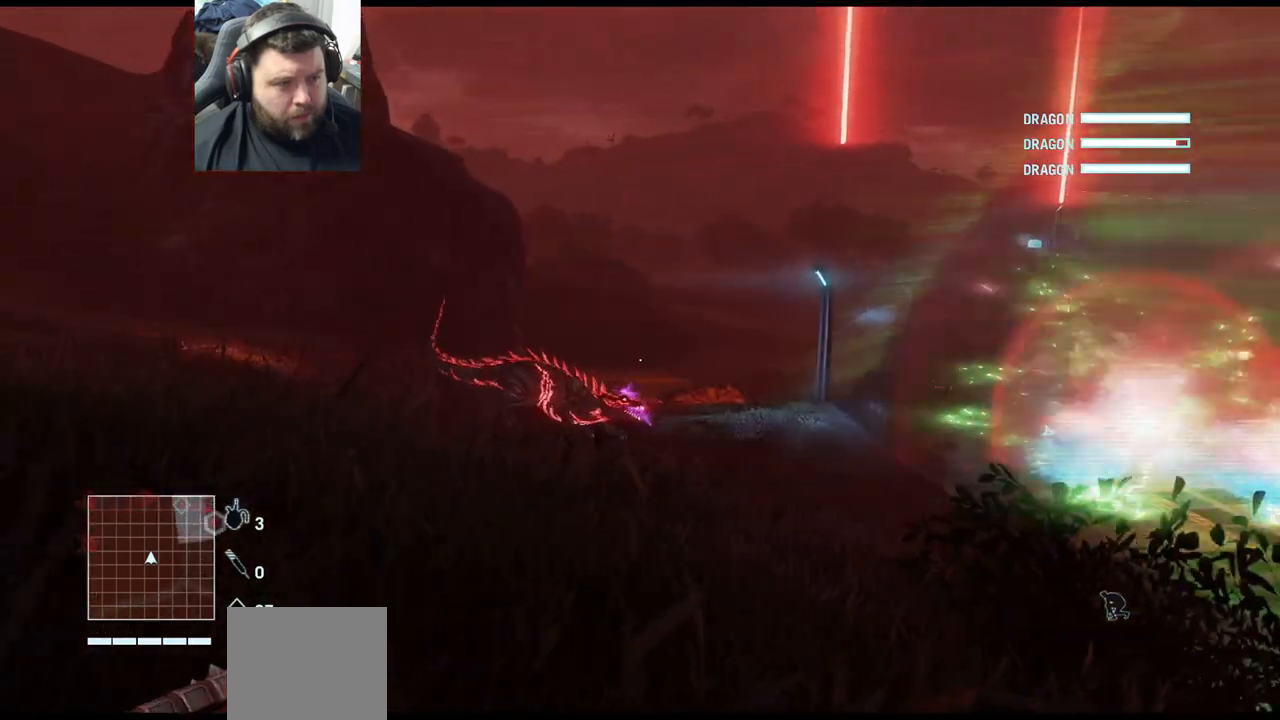
{"buttons": [], "left_stick": "center", "right_stick": "right", "events": [[133, "left_stick", "center"], [483, "right_stick", "right"]]}
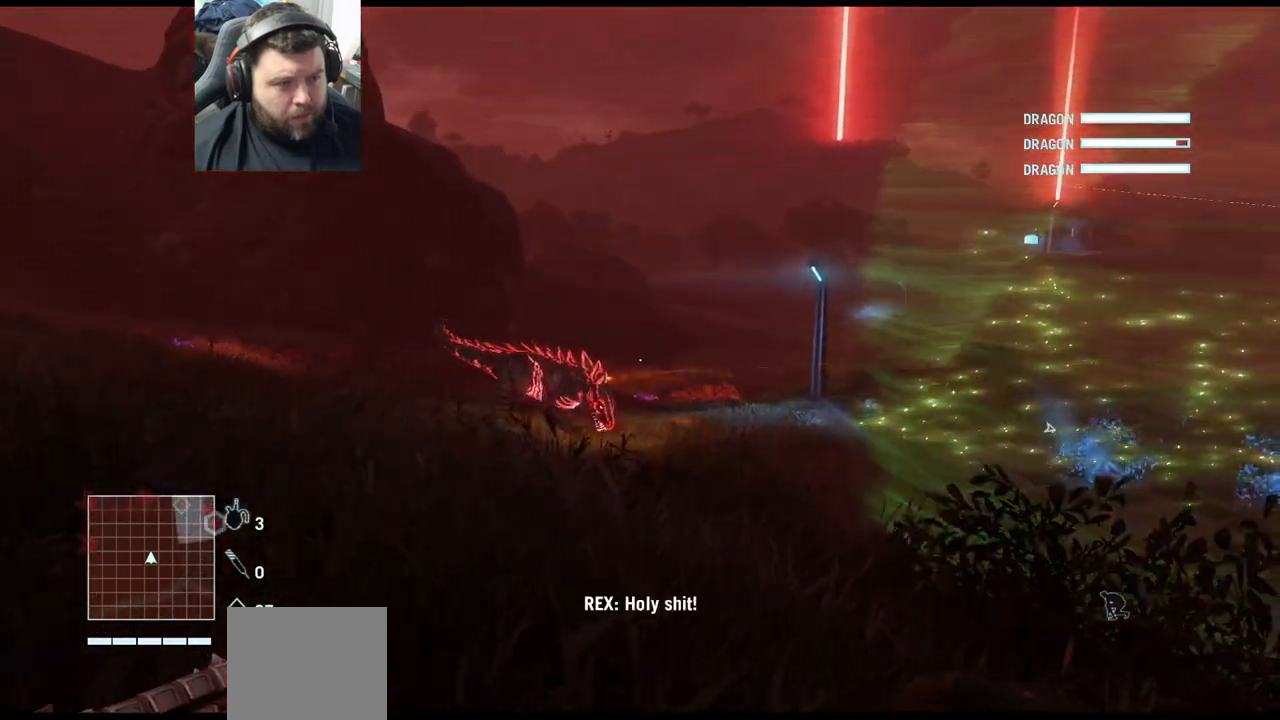
{"buttons": [], "left_stick": "center", "right_stick": "center", "events": [[283, "right_stick", "center"]]}
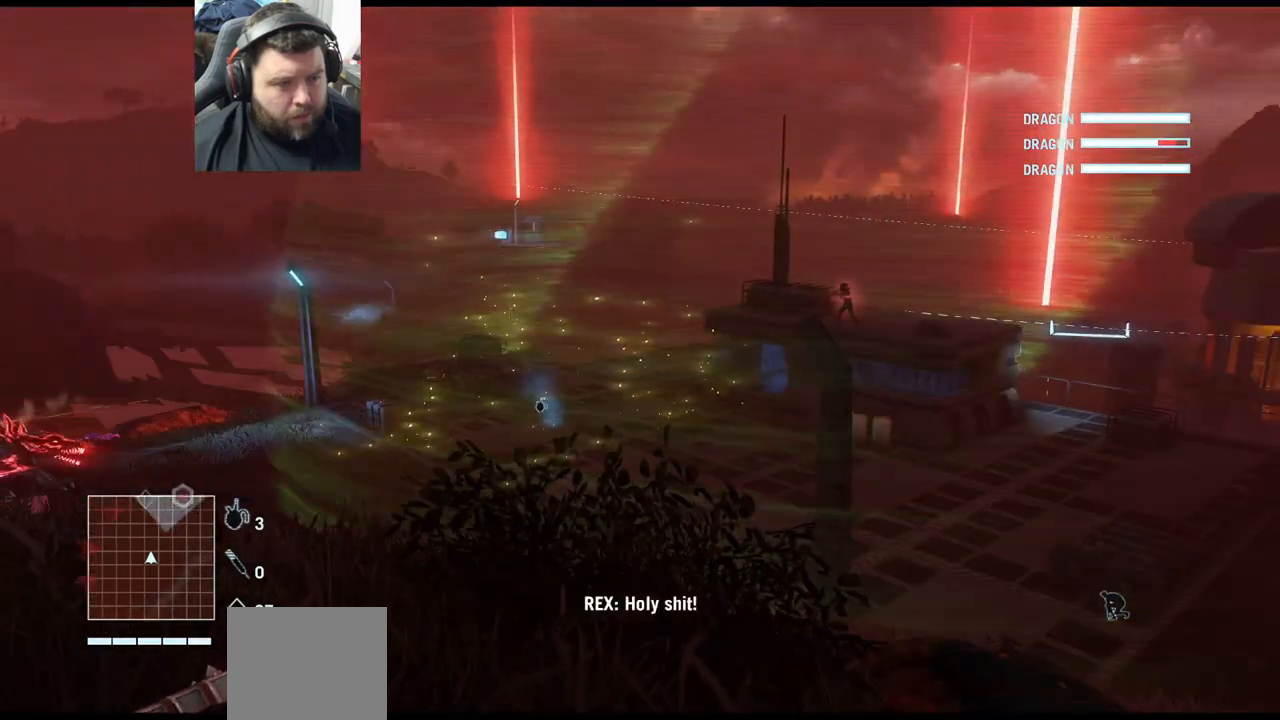
{"buttons": [], "left_stick": "up-left", "right_stick": "left", "events": [[333, "left_stick", "up-left"], [383, "right_stick", "left"]]}
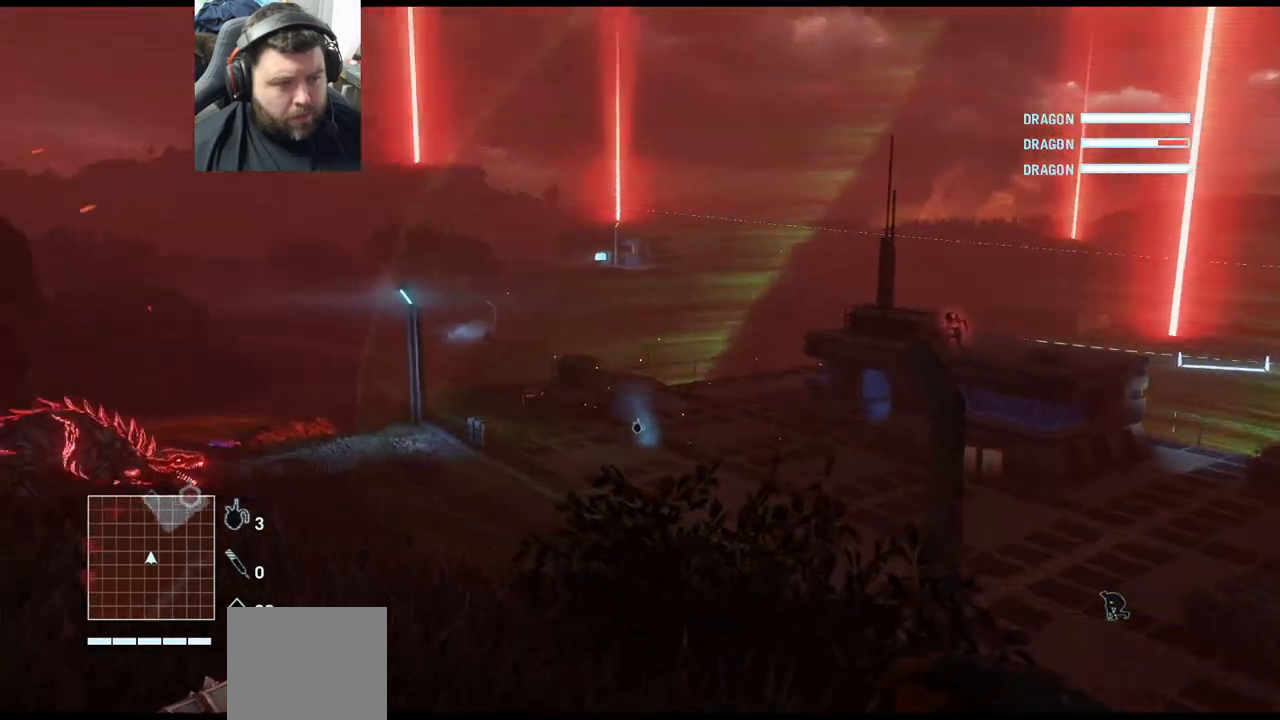
{"buttons": [], "left_stick": "center", "right_stick": "center", "events": [[150, "right_stick", "center"], [200, "left_stick", "up"], [367, "left_stick", "center"]]}
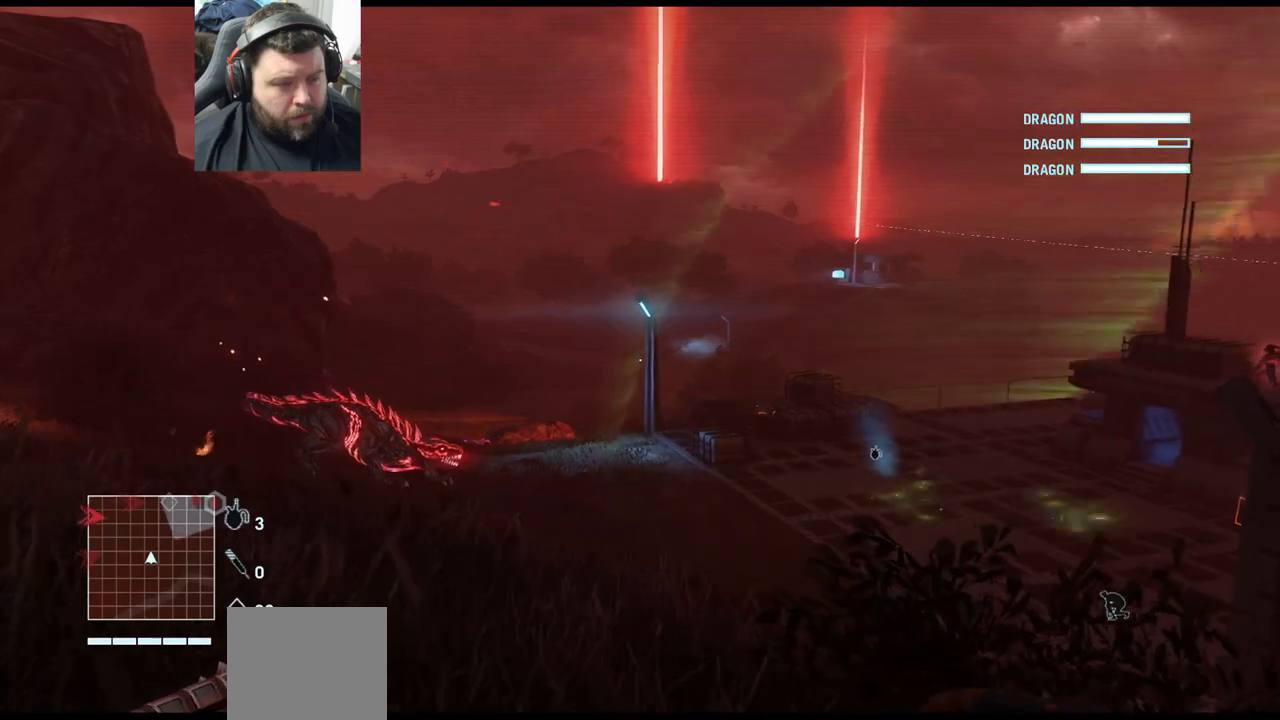
{"buttons": [], "left_stick": "center", "right_stick": "center", "events": []}
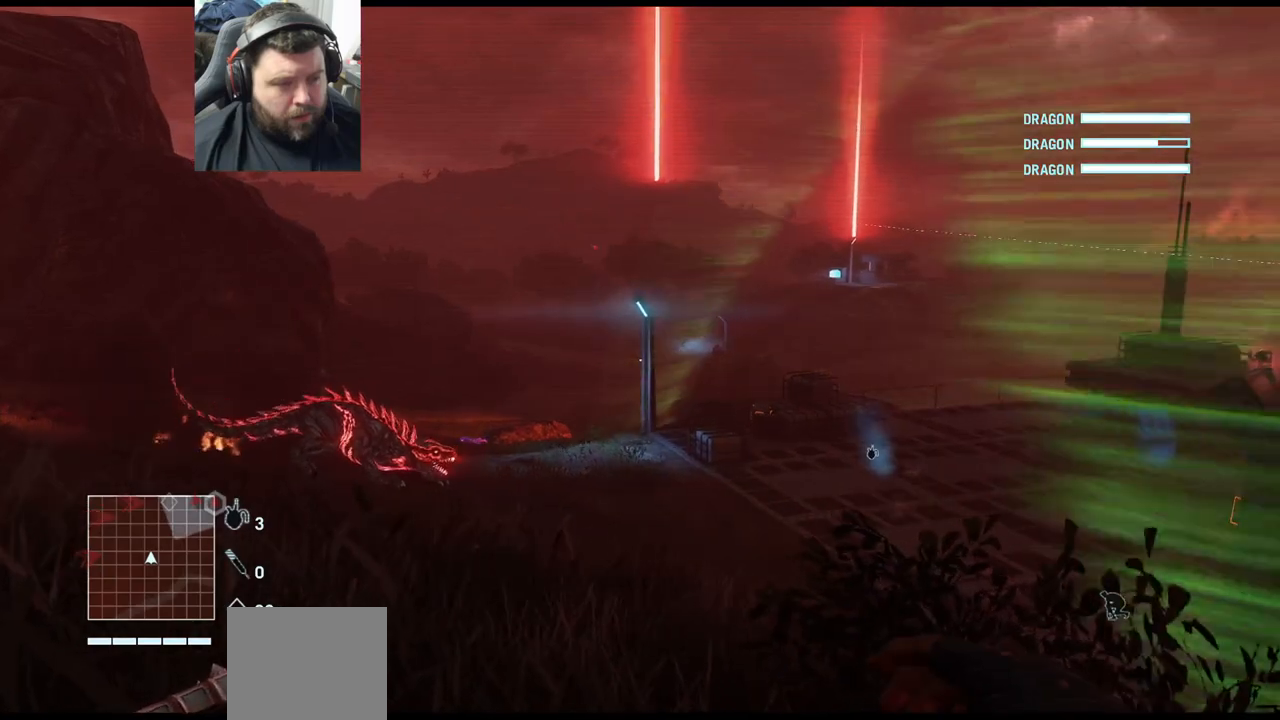
{"buttons": [], "left_stick": "center", "right_stick": "center", "events": []}
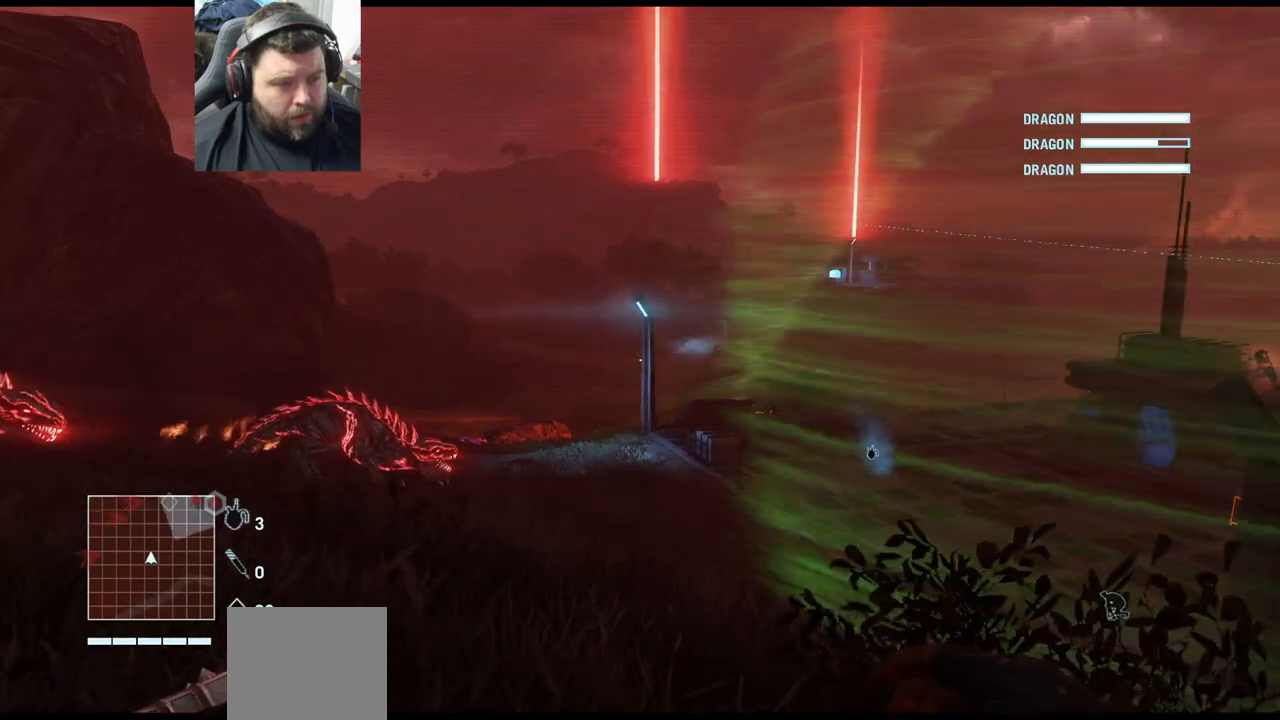
{"buttons": [], "left_stick": "center", "right_stick": "center", "events": [[100, "right_stick", "right"], [383, "right_stick", "center"]]}
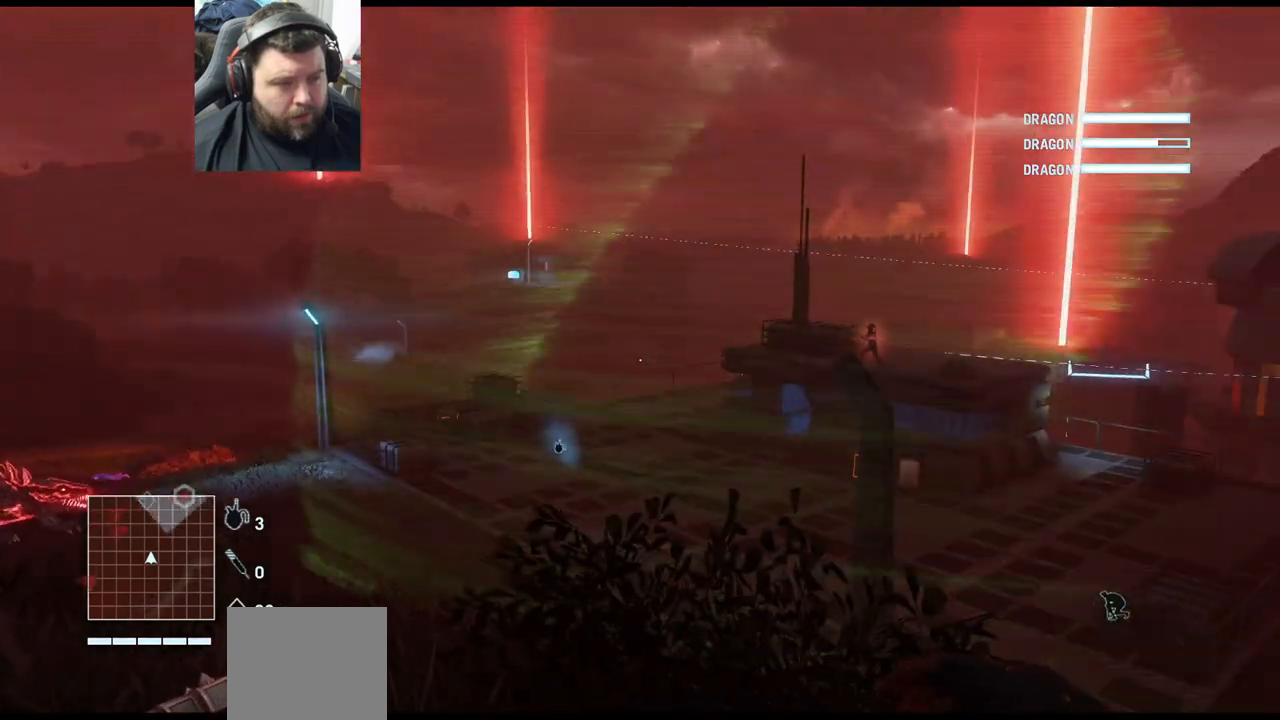
{"buttons": [], "left_stick": "center", "right_stick": "center", "events": []}
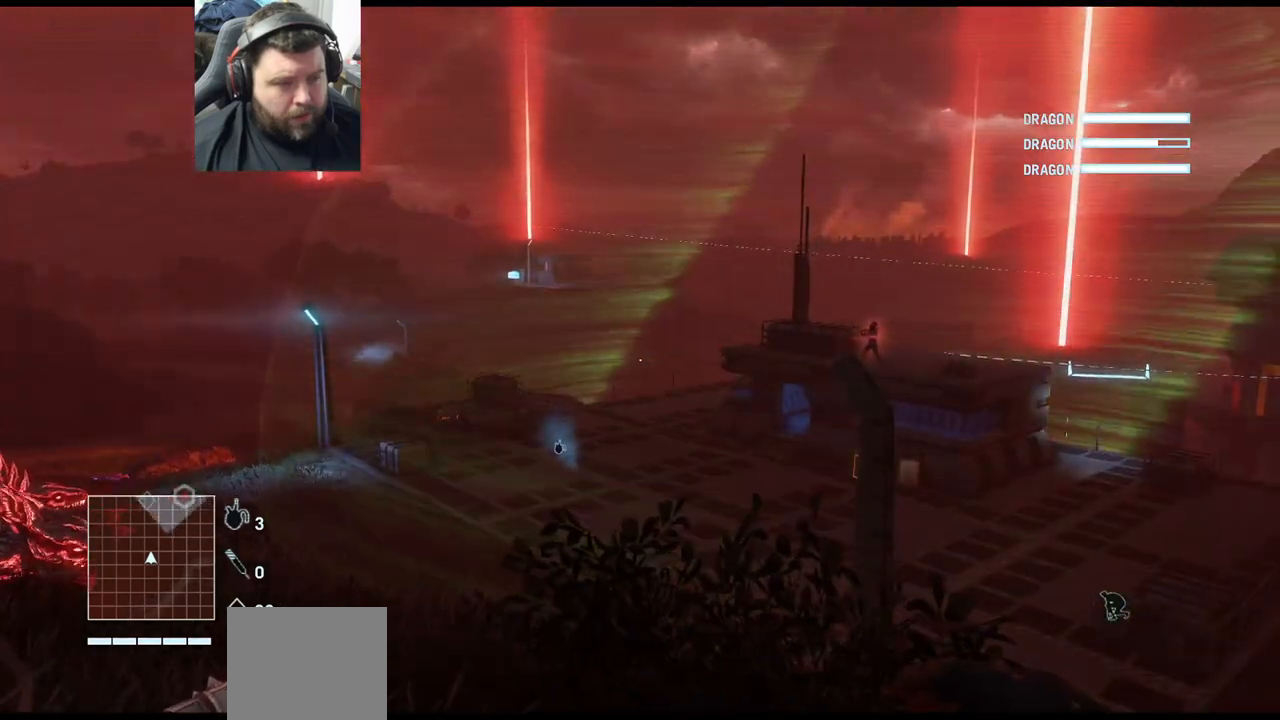
{"buttons": [], "left_stick": "center", "right_stick": "left", "events": [[450, "right_stick", "left"]]}
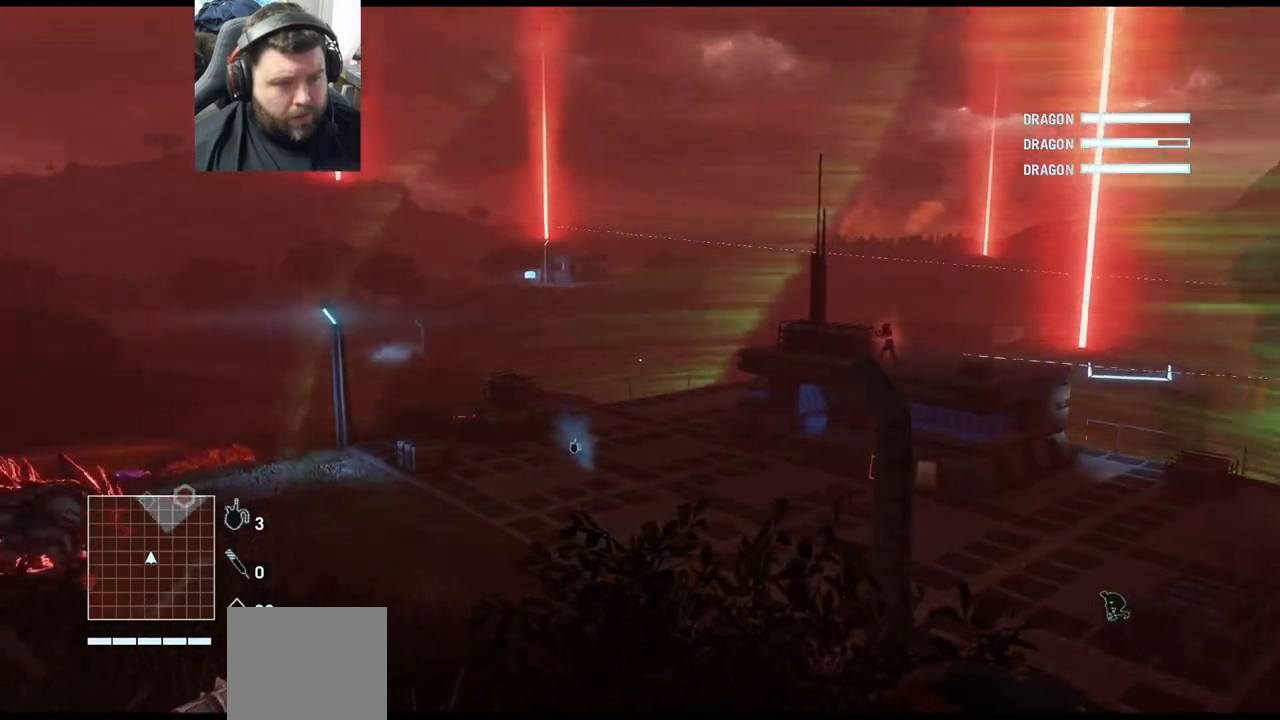
{"buttons": [], "left_stick": "center", "right_stick": "center", "events": [[183, "right_stick", "center"]]}
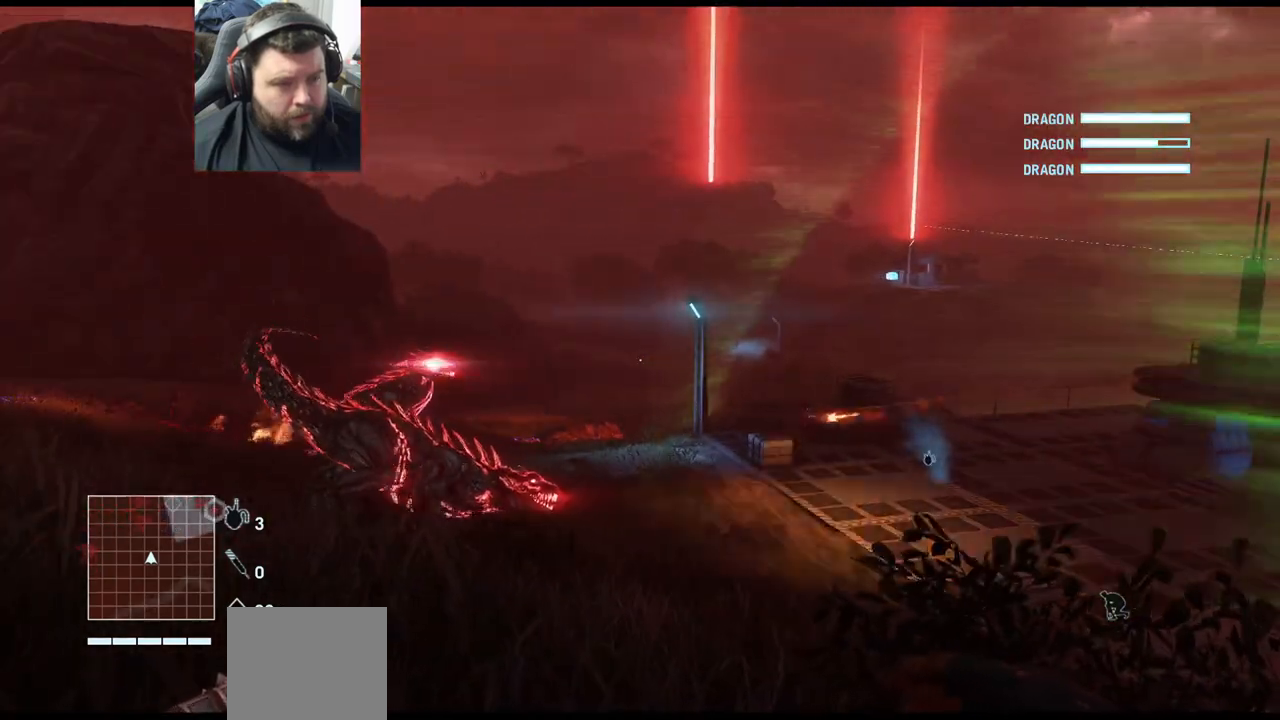
{"buttons": [], "left_stick": "center", "right_stick": "center", "events": []}
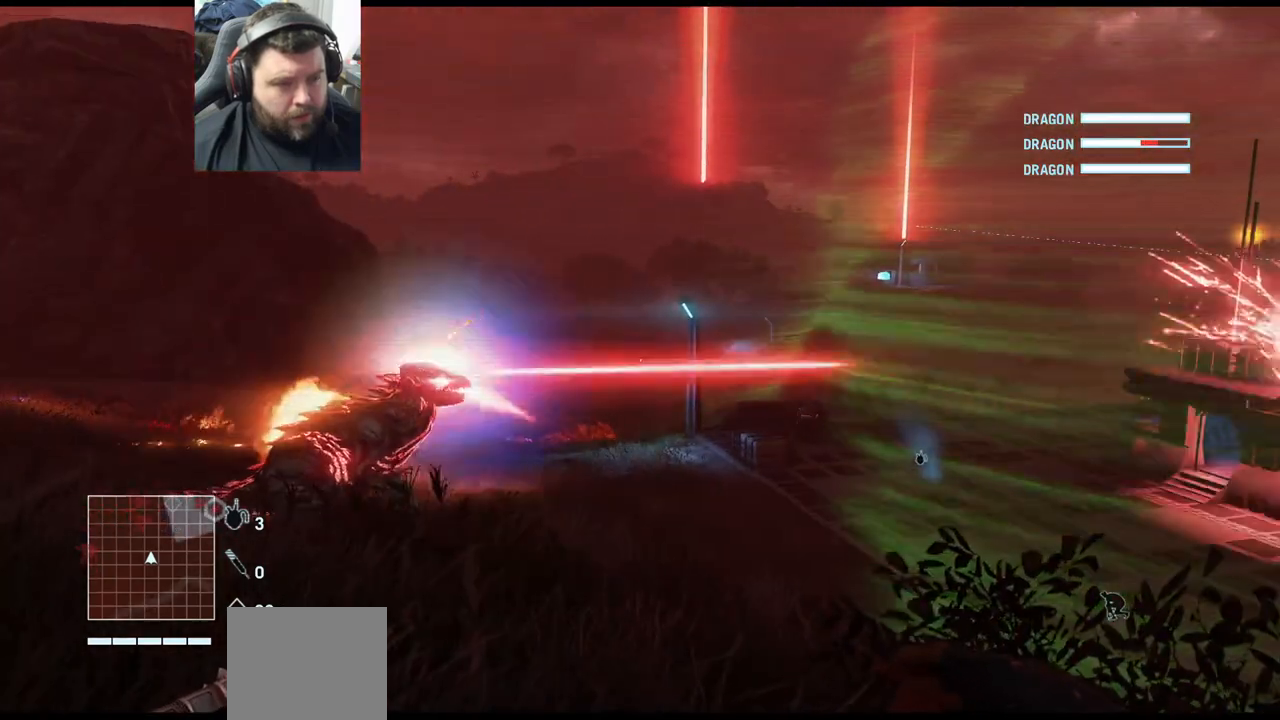
{"buttons": [], "left_stick": "center", "right_stick": "center", "events": []}
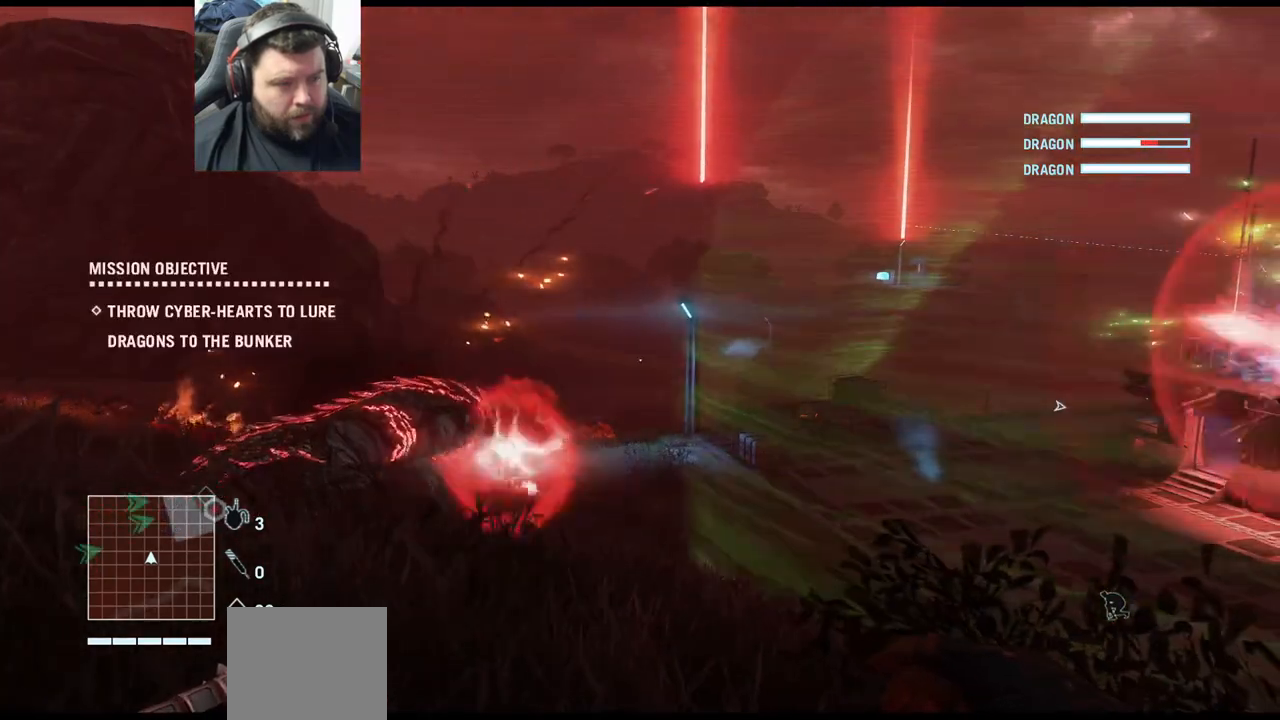
{"buttons": [], "left_stick": "center", "right_stick": "center", "events": [[17, "right_stick", "right"], [300, "right_stick", "center"]]}
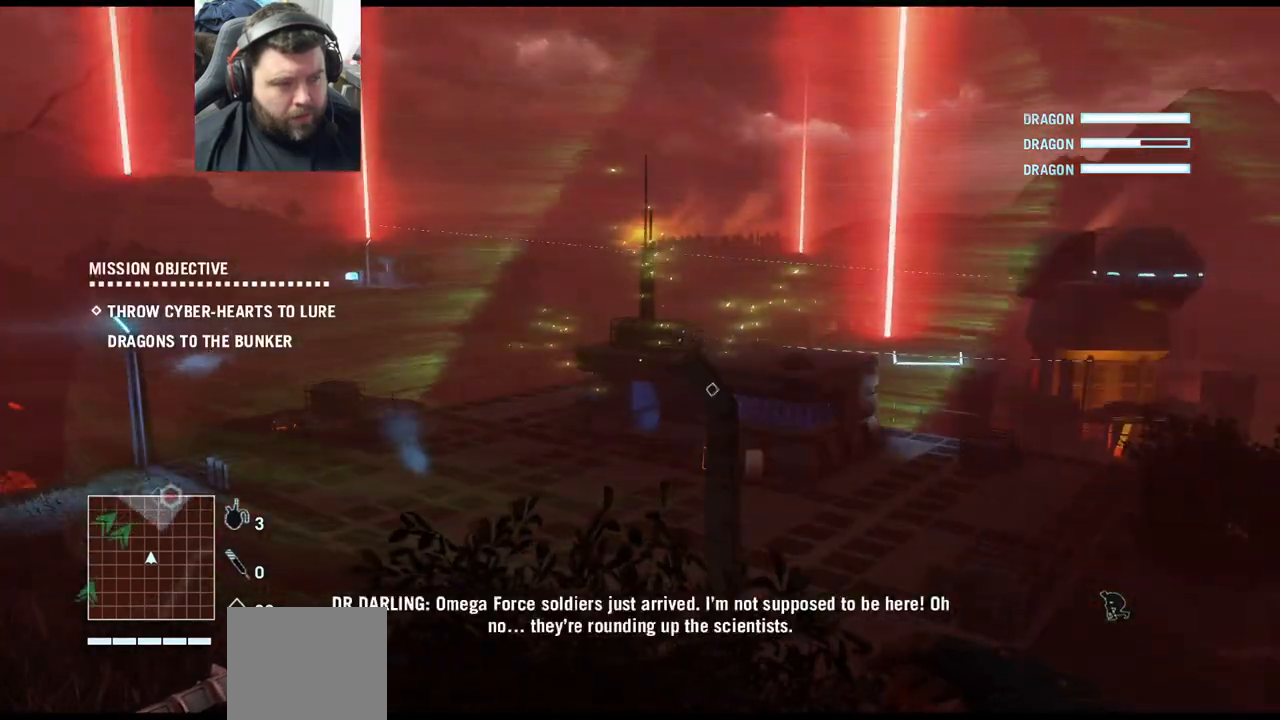
{"buttons": [], "left_stick": "center", "right_stick": "center", "events": []}